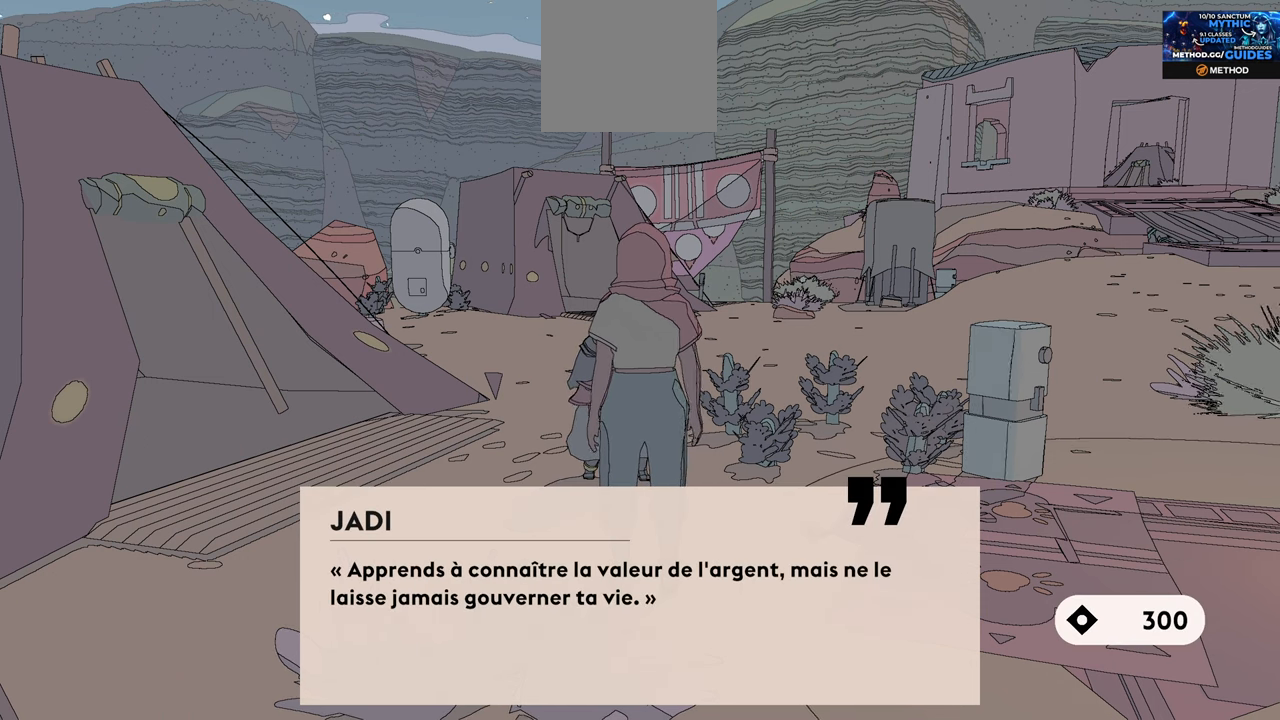
Gameplay with a controller (Xbox layout); each line is a JSON object with the inputs held at the frame after it. "events" lists button and stick changes between this image and that frame as [ms after this image, input, new state], when the widget could be followed in between.
{"buttons": [], "left_stick": "center", "right_stick": "center", "events": []}
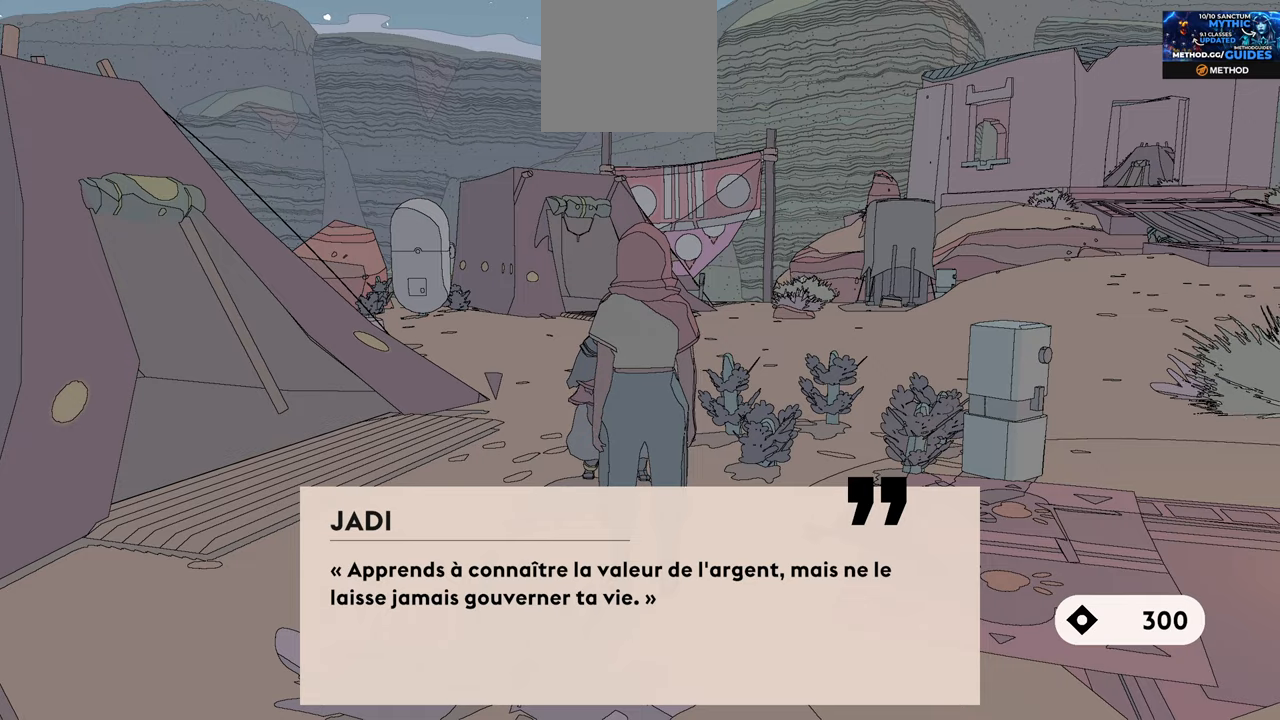
{"buttons": [], "left_stick": "center", "right_stick": "center", "events": []}
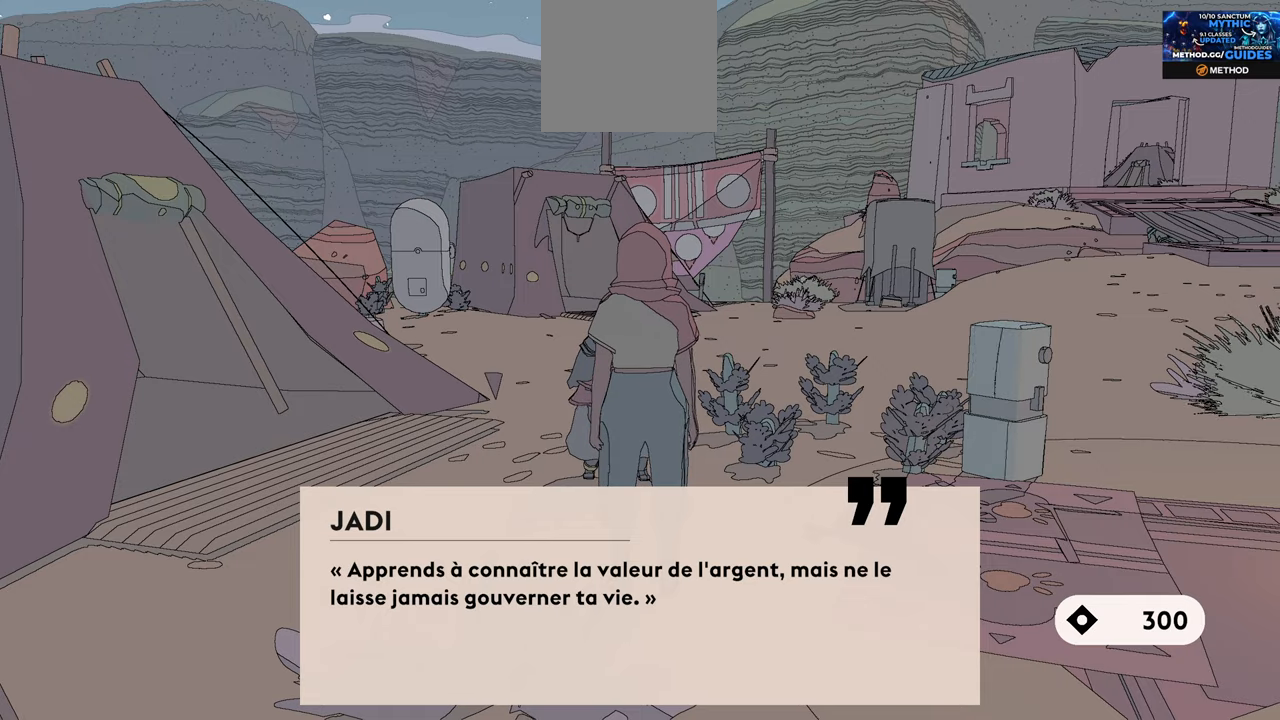
{"buttons": [], "left_stick": "center", "right_stick": "center", "events": []}
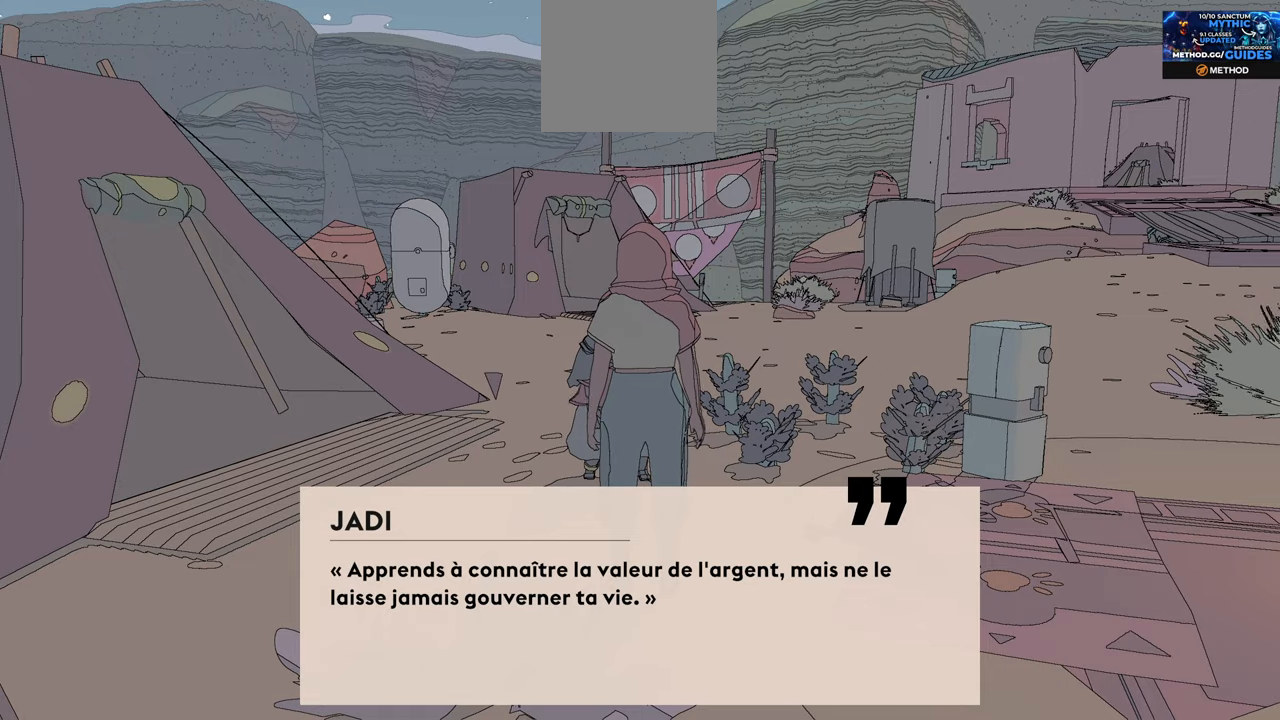
{"buttons": [], "left_stick": "center", "right_stick": "center", "events": [[217, "A", "down"], [384, "A", "up"]]}
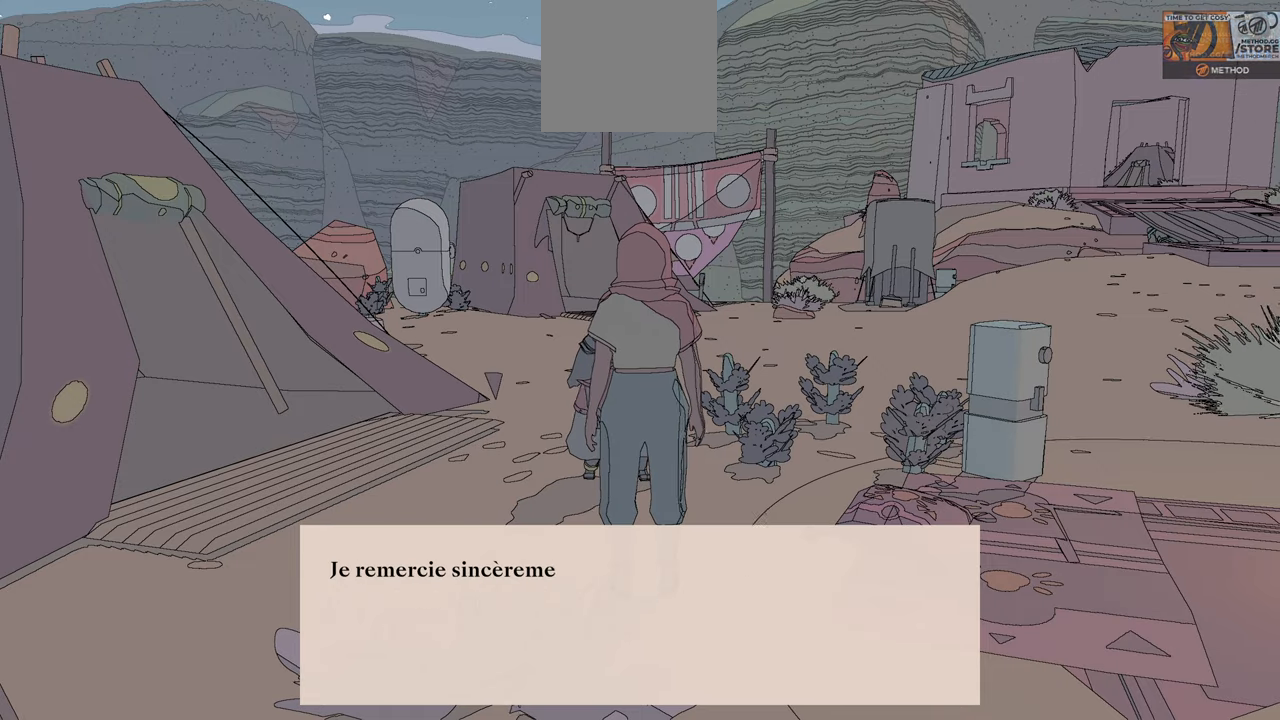
{"buttons": [], "left_stick": "center", "right_stick": "center", "events": []}
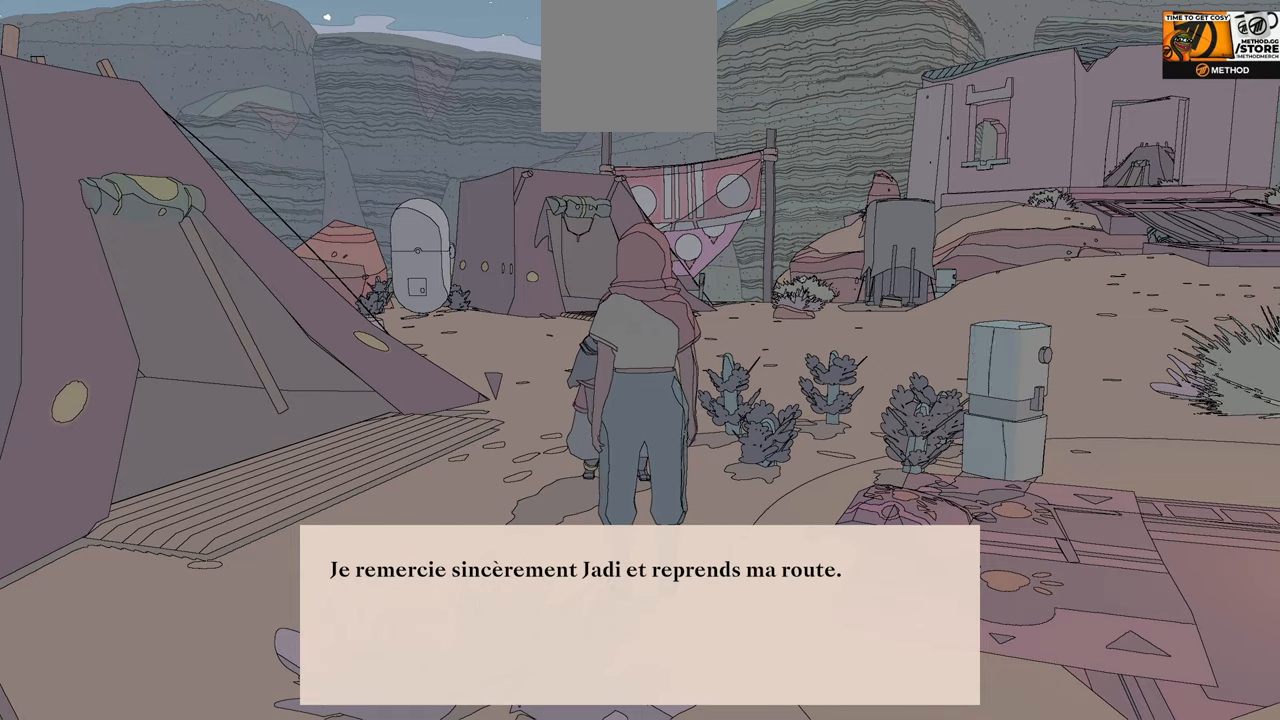
{"buttons": ["A"], "left_stick": "center", "right_stick": "center", "events": [[400, "A", "down"]]}
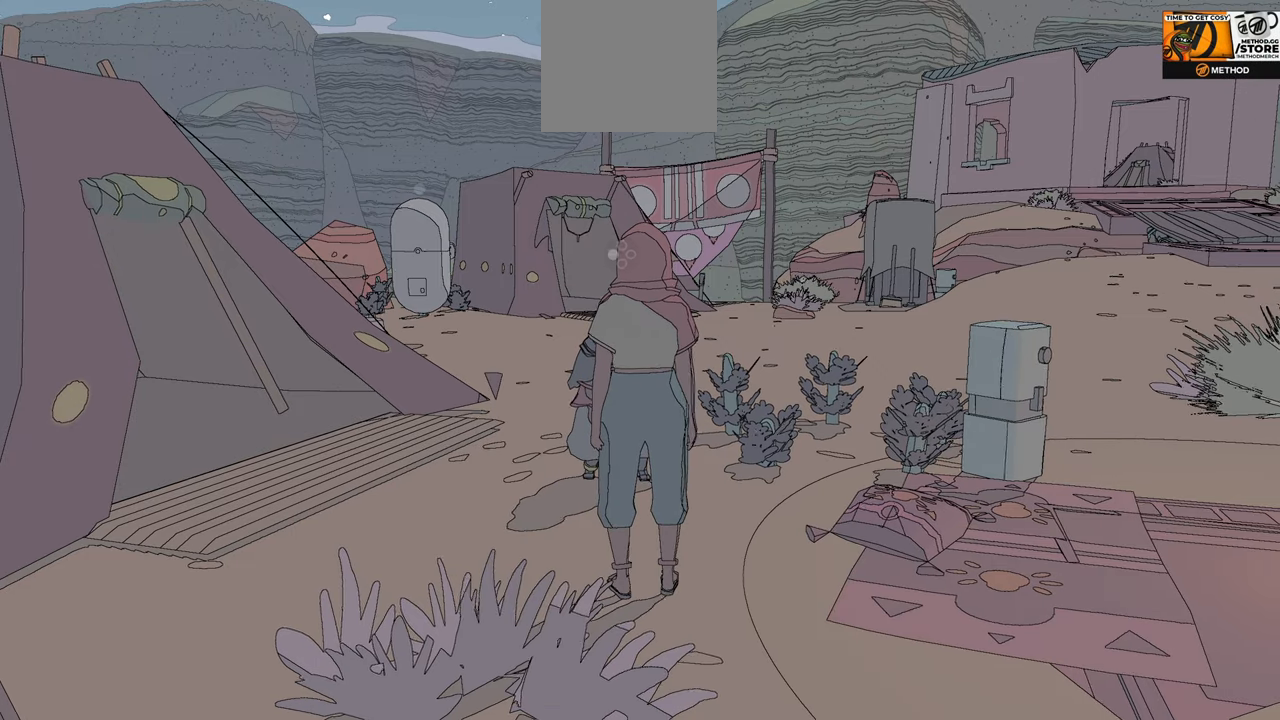
{"buttons": [], "left_stick": "down-right", "right_stick": "right", "events": [[67, "A", "up"], [400, "left_stick", "down-right"], [400, "right_stick", "right"]]}
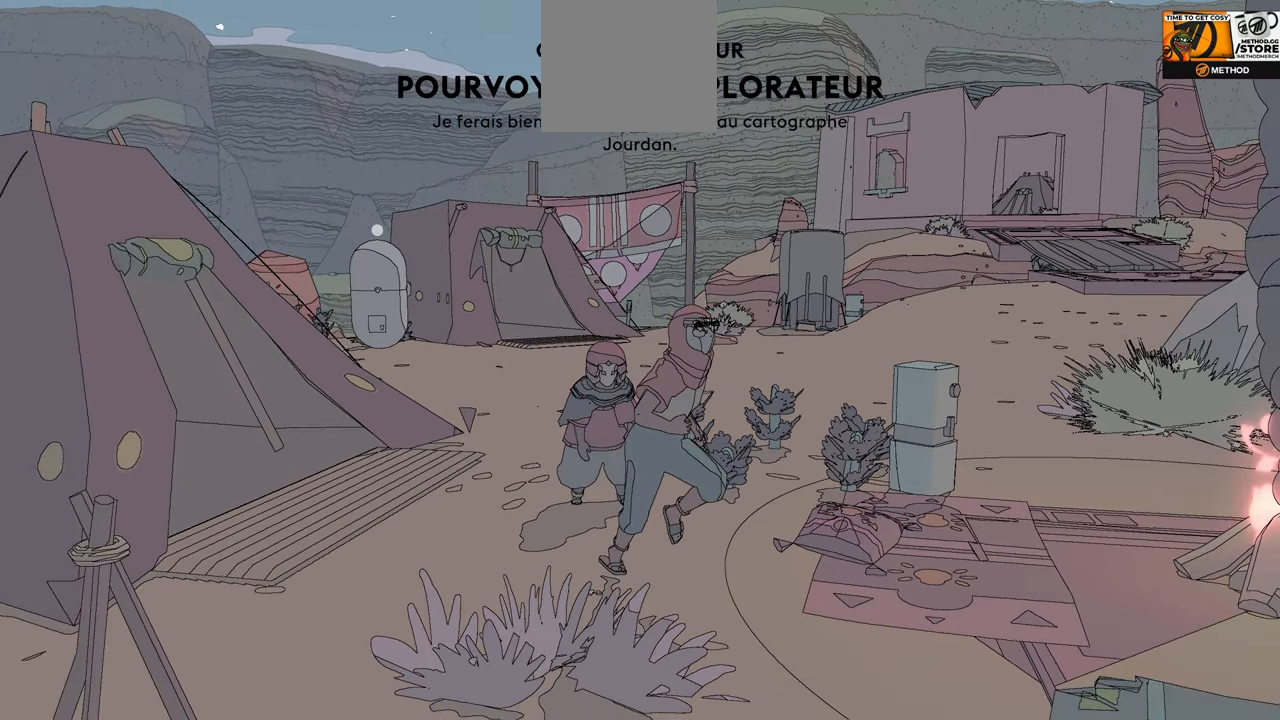
{"buttons": [], "left_stick": "down-right", "right_stick": "right", "events": []}
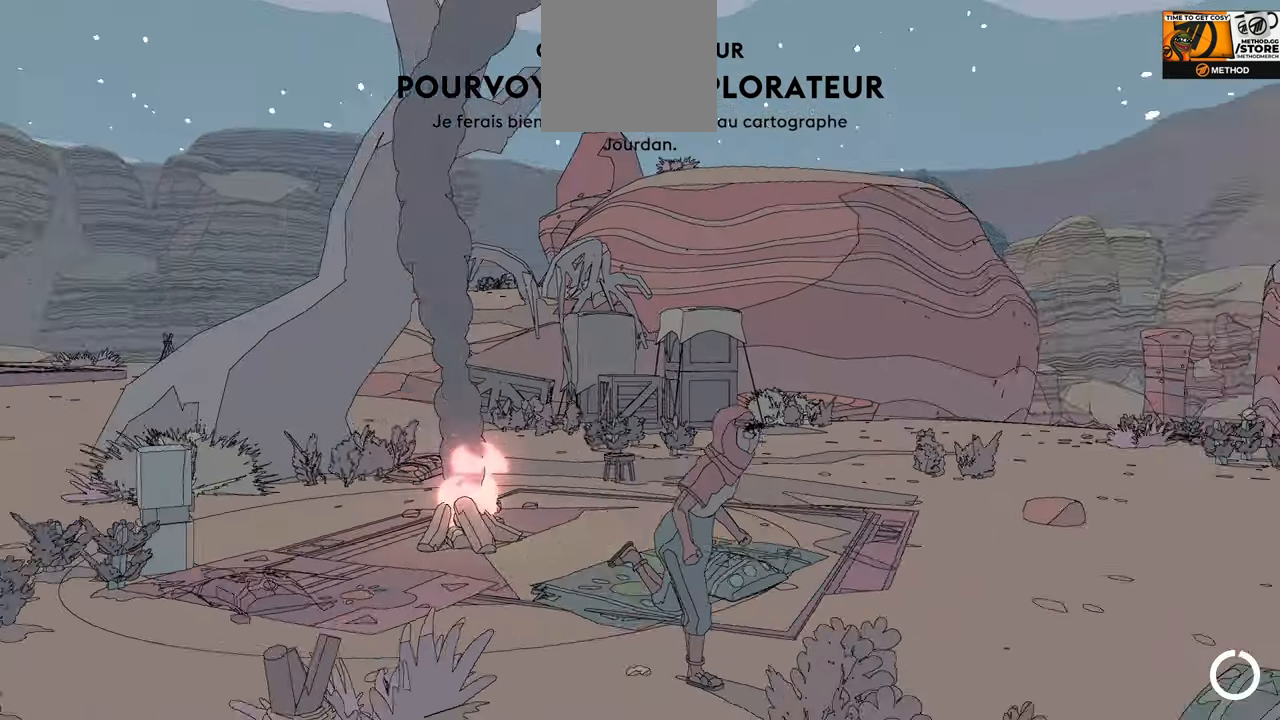
{"buttons": [], "left_stick": "up", "right_stick": "right", "events": [[84, "left_stick", "right"], [184, "left_stick", "up-right"], [300, "left_stick", "up"]]}
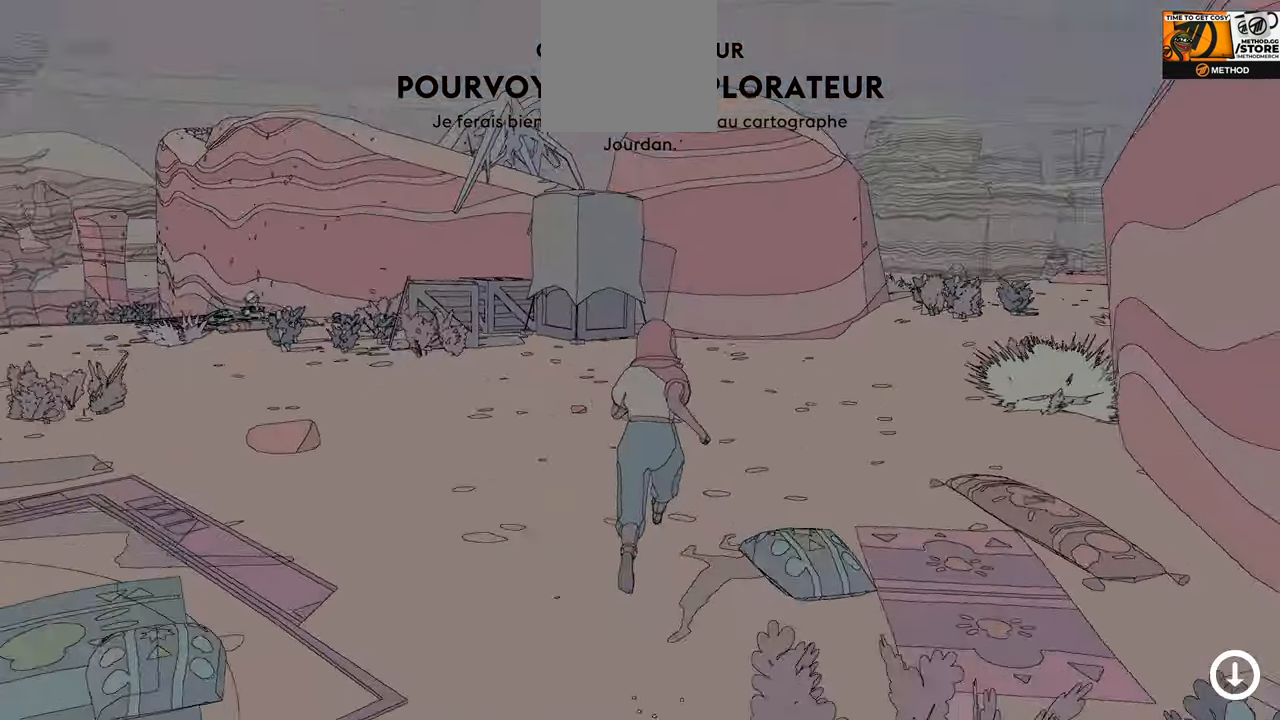
{"buttons": ["R2"], "left_stick": "up", "right_stick": "right", "events": [[34, "R2", "down"]]}
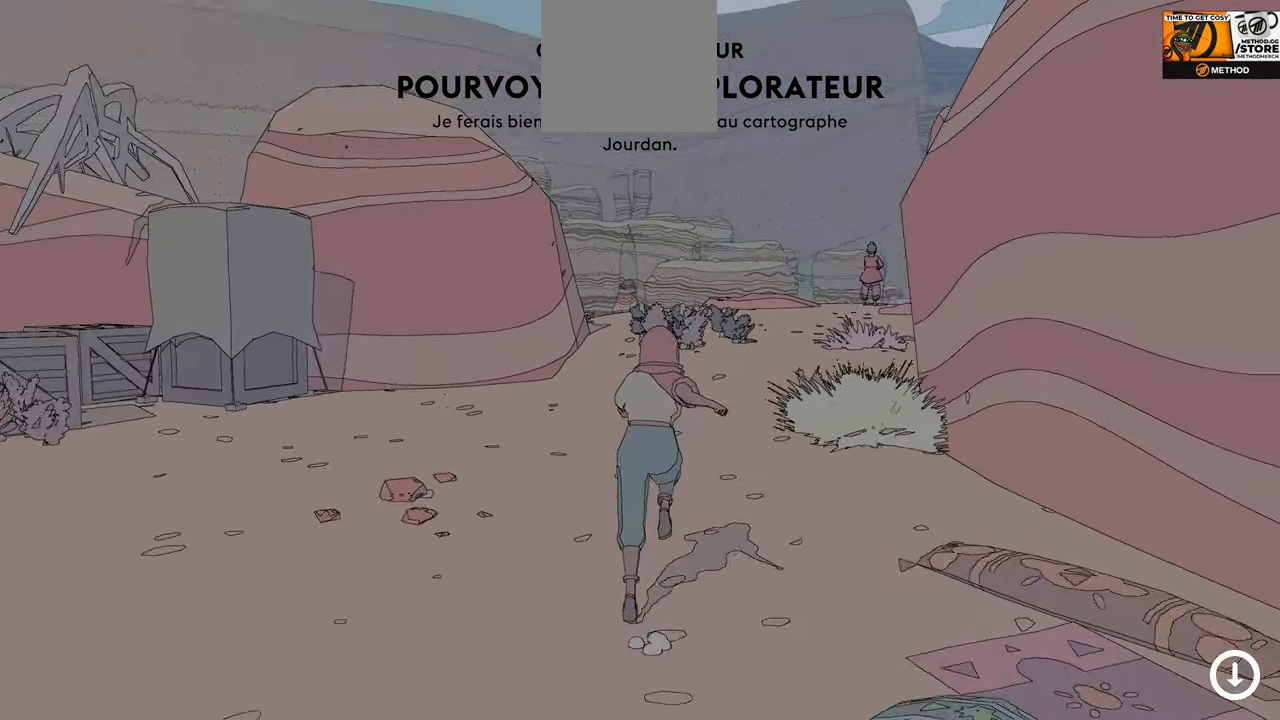
{"buttons": ["R2"], "left_stick": "up", "right_stick": "center", "events": [[84, "right_stick", "center"]]}
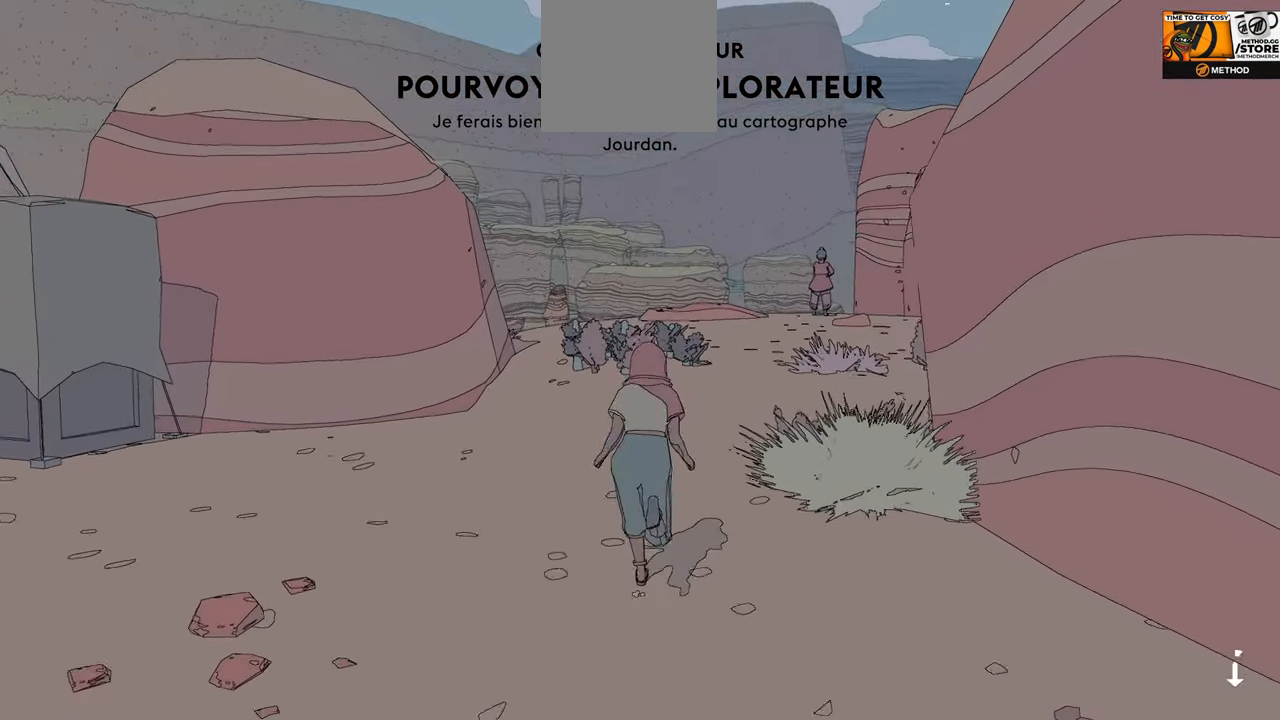
{"buttons": ["R2"], "left_stick": "up", "right_stick": "right", "events": [[17, "right_stick", "right"], [216, "right_stick", "center"], [450, "right_stick", "right"]]}
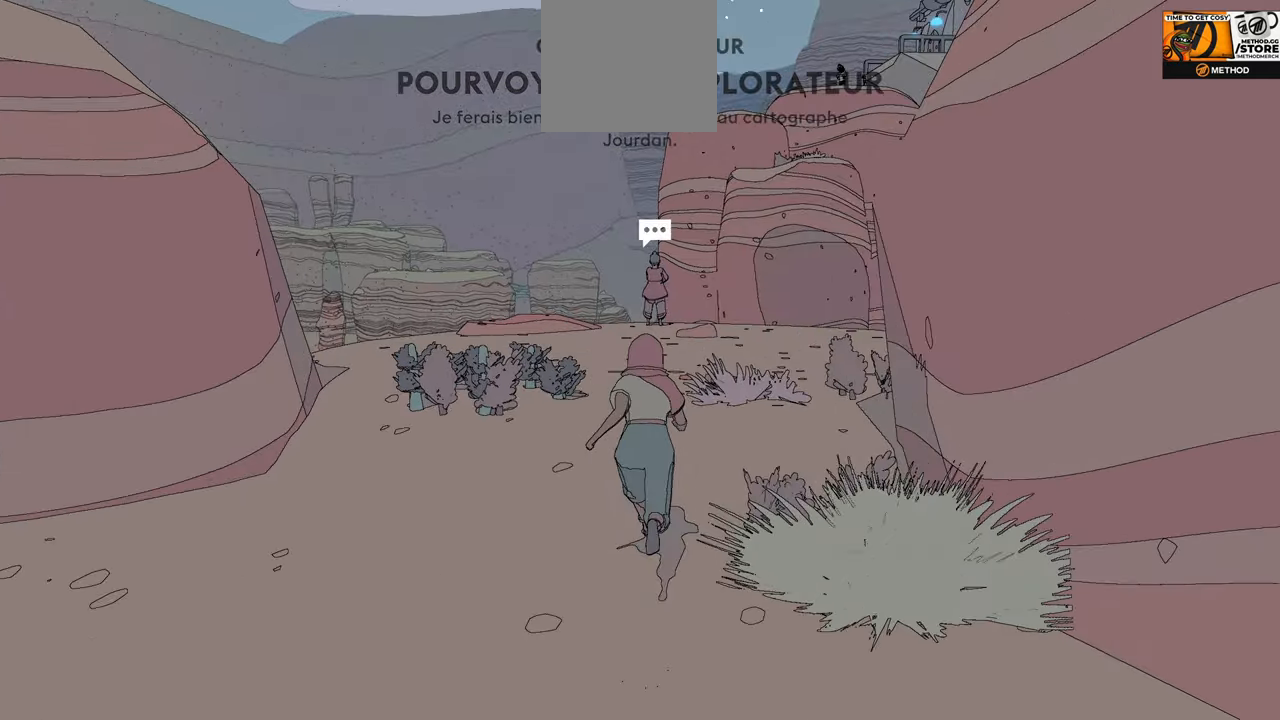
{"buttons": ["R2"], "left_stick": "up", "right_stick": "center", "events": [[183, "right_stick", "center"]]}
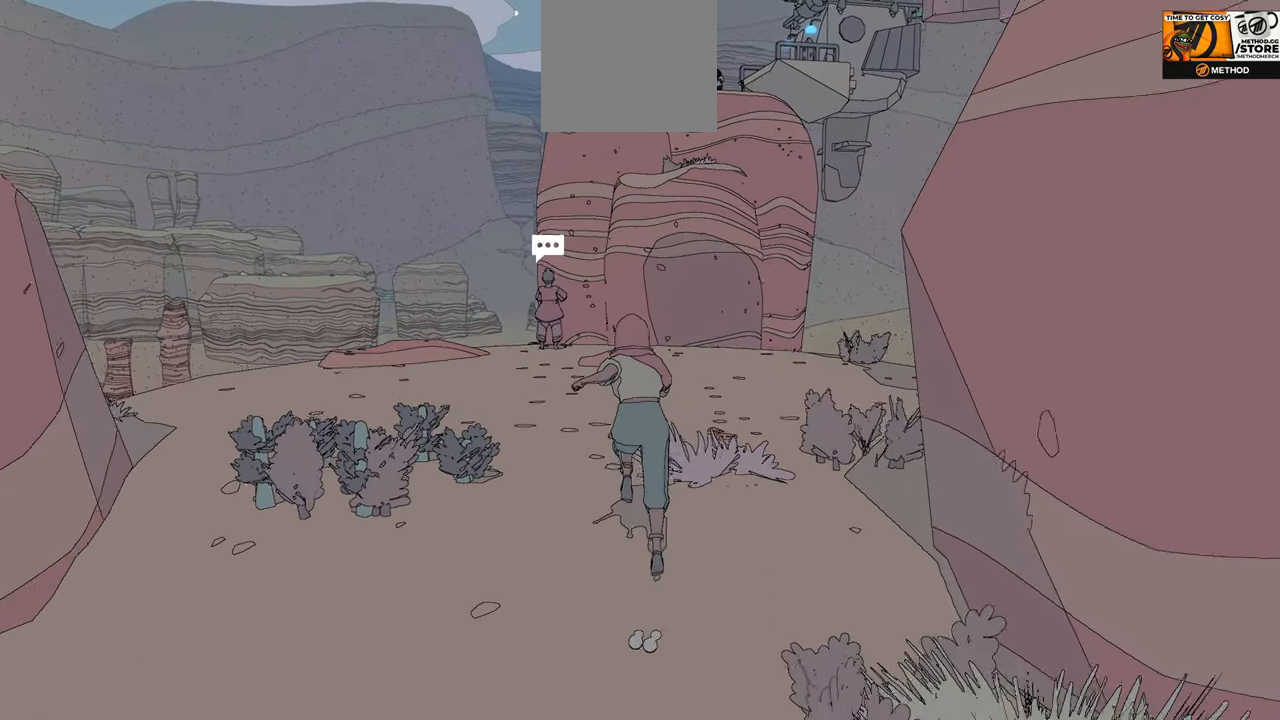
{"buttons": ["R2"], "left_stick": "up", "right_stick": "down", "events": [[383, "right_stick", "down"]]}
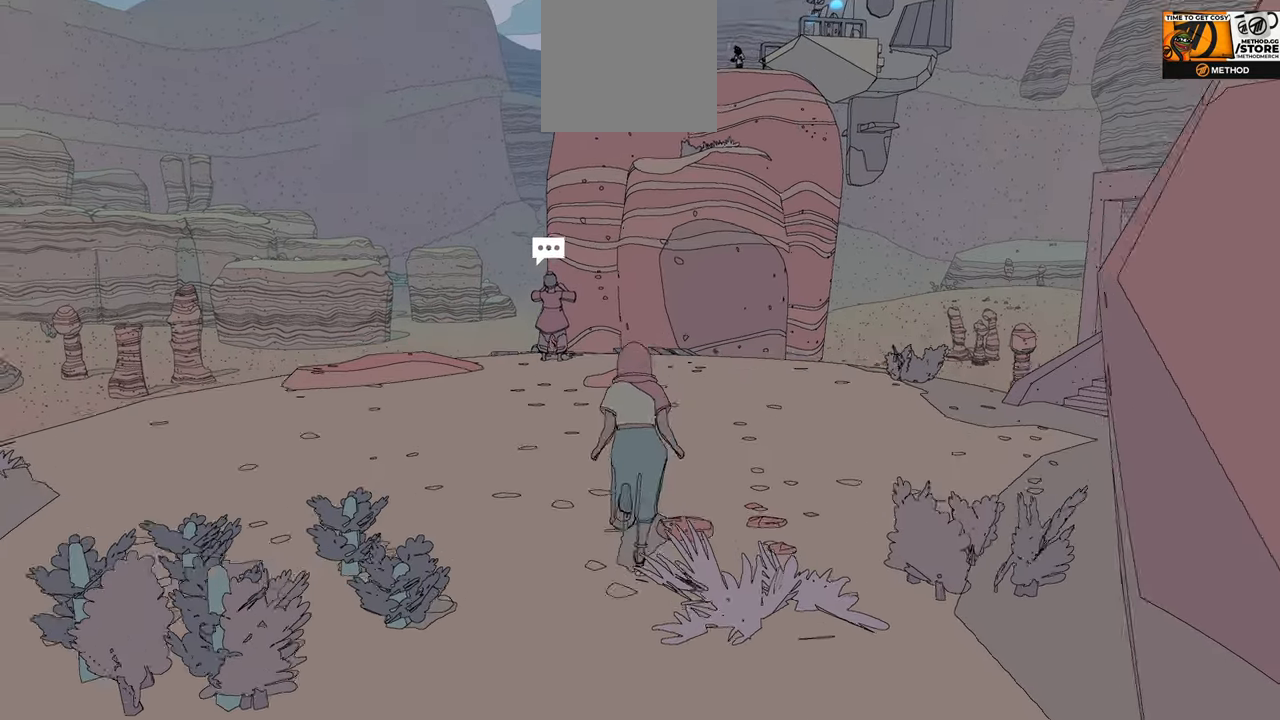
{"buttons": ["R2"], "left_stick": "up", "right_stick": "center", "events": [[83, "right_stick", "center"]]}
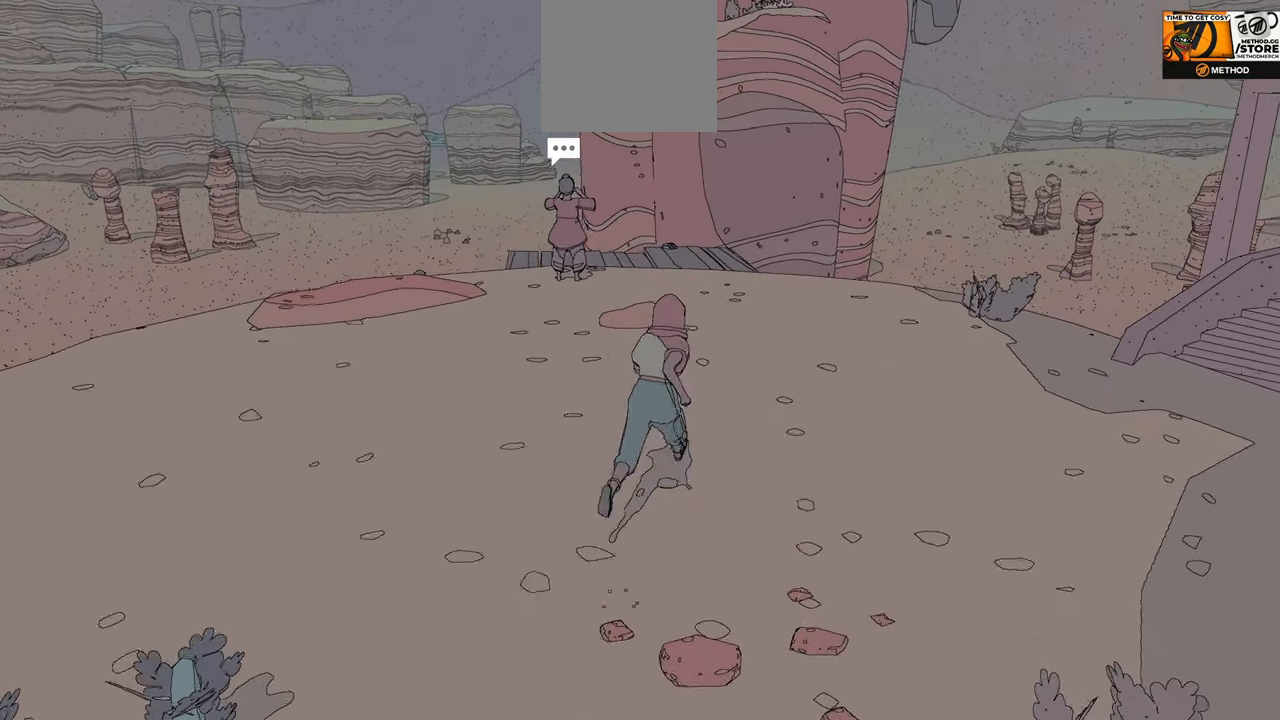
{"buttons": ["R2"], "left_stick": "up", "right_stick": "center", "events": [[300, "right_stick", "up"], [483, "right_stick", "center"]]}
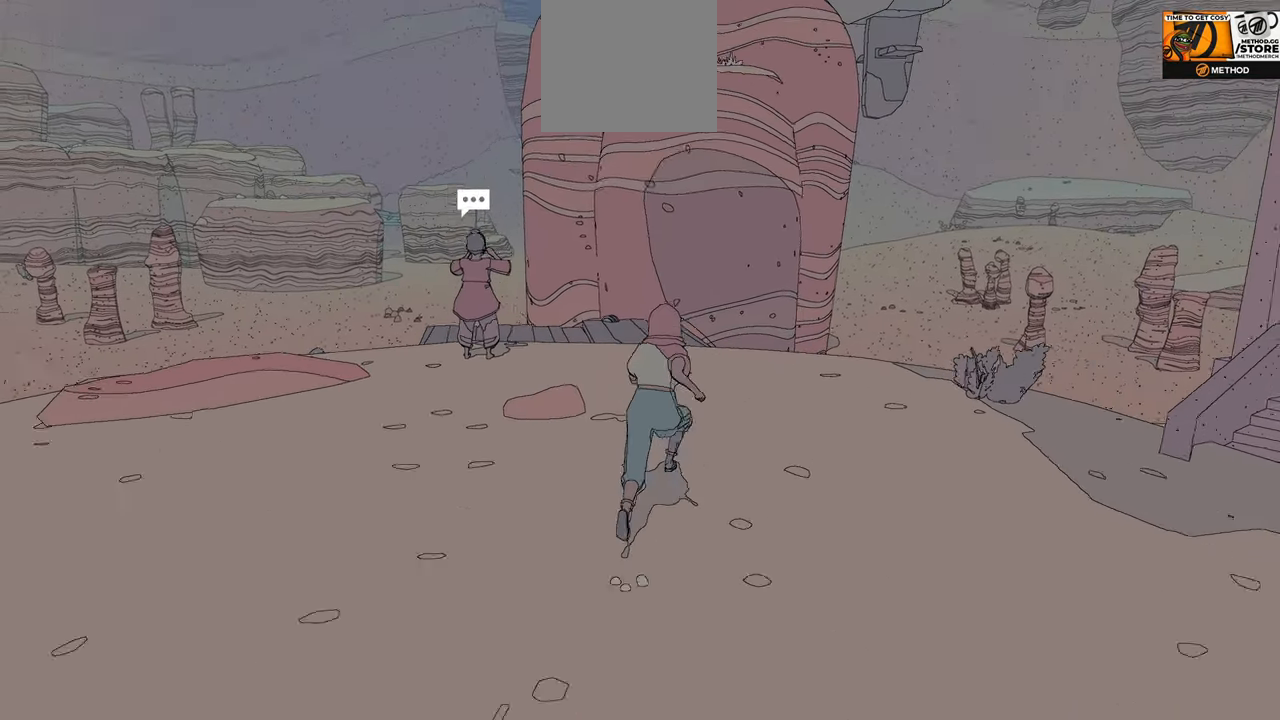
{"buttons": ["R2"], "left_stick": "up", "right_stick": "center", "events": []}
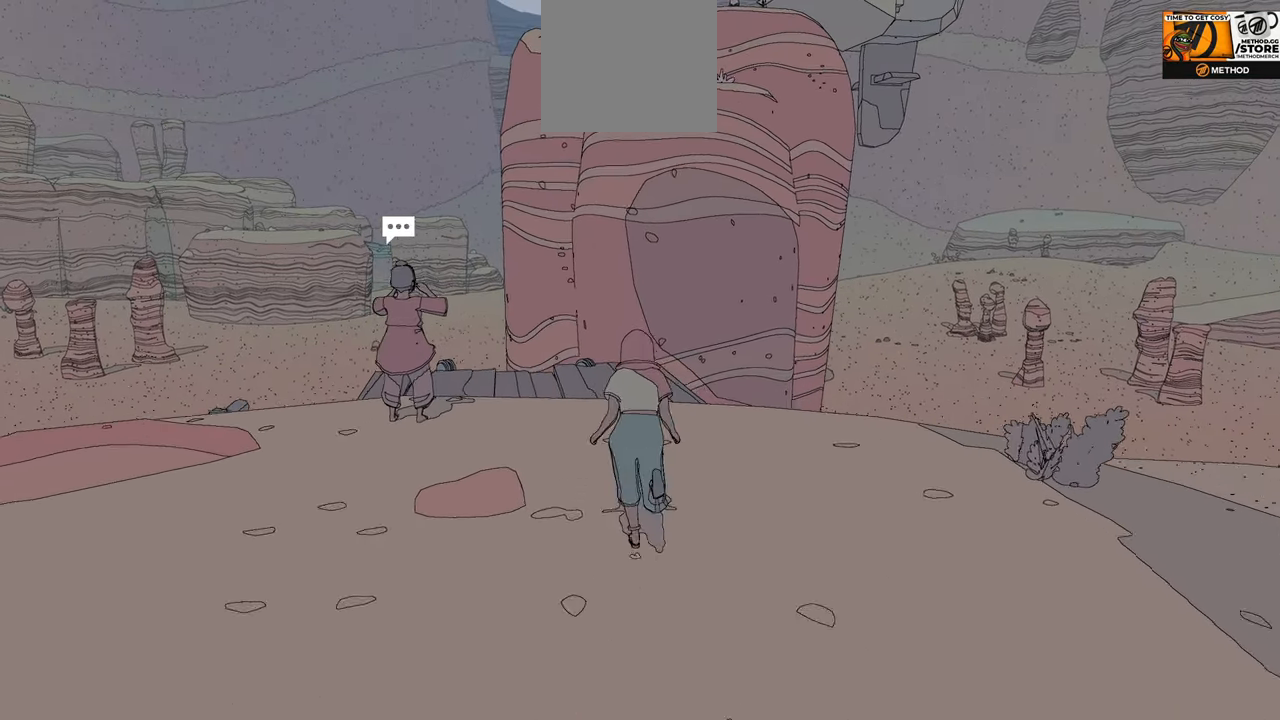
{"buttons": ["R2"], "left_stick": "up", "right_stick": "center", "events": []}
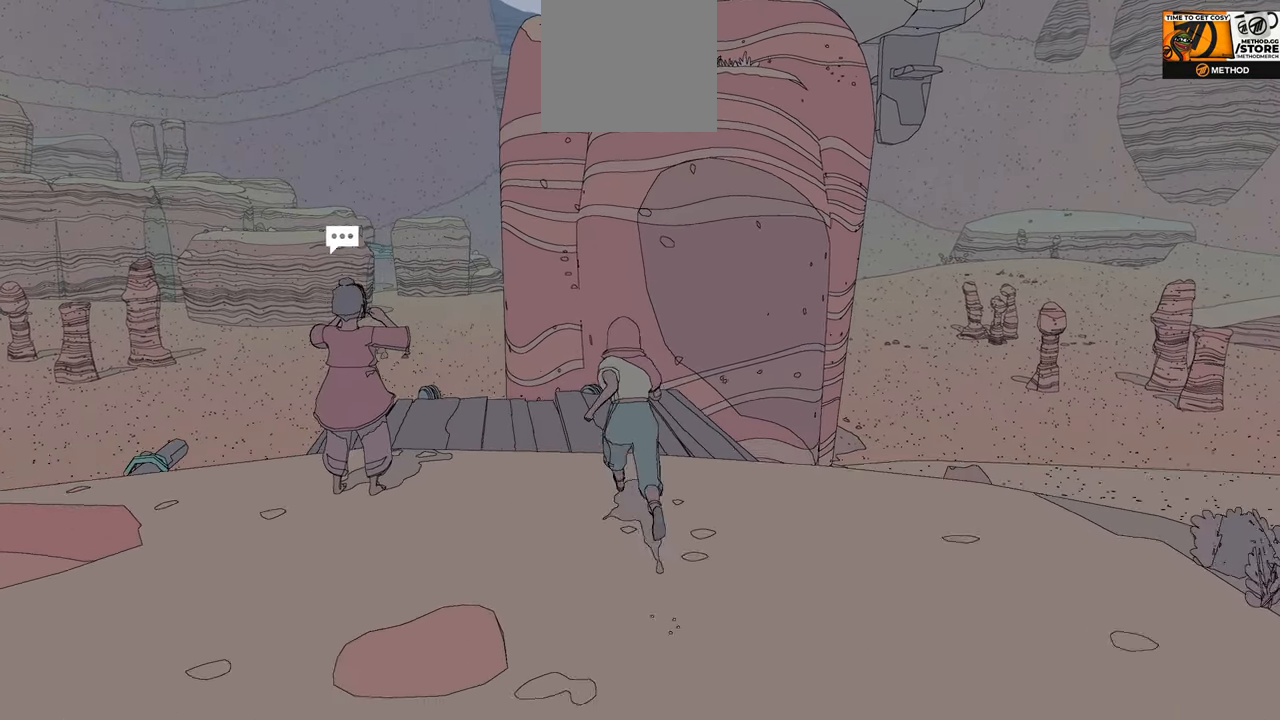
{"buttons": ["R2"], "left_stick": "up", "right_stick": "center", "events": []}
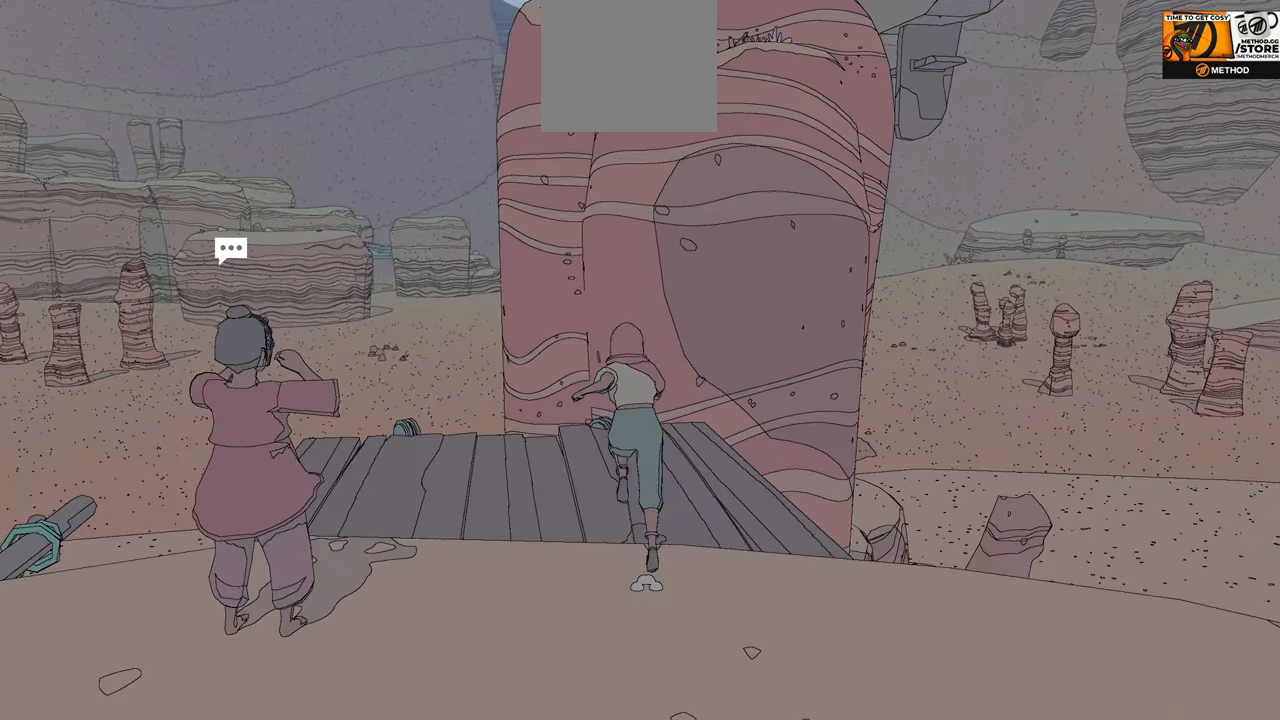
{"buttons": ["R2"], "left_stick": "up", "right_stick": "center", "events": [[83, "right_stick", "up"], [216, "right_stick", "center"]]}
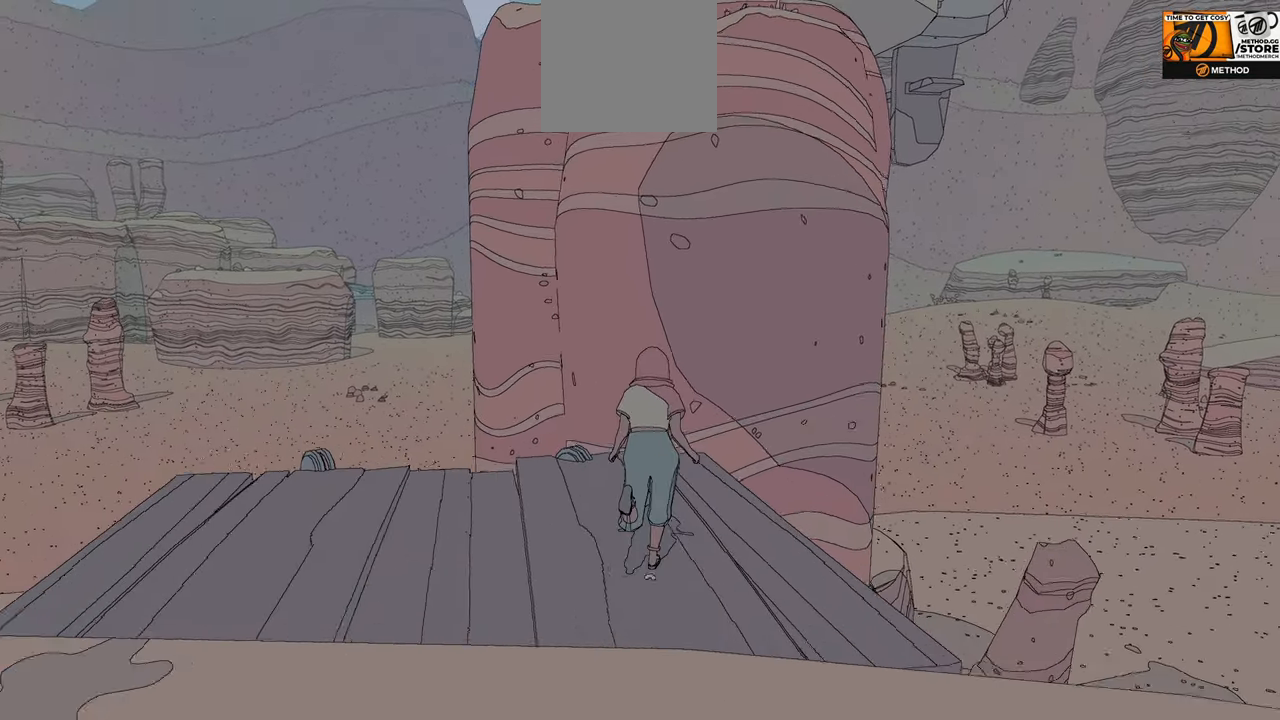
{"buttons": ["R2"], "left_stick": "up", "right_stick": "center", "events": []}
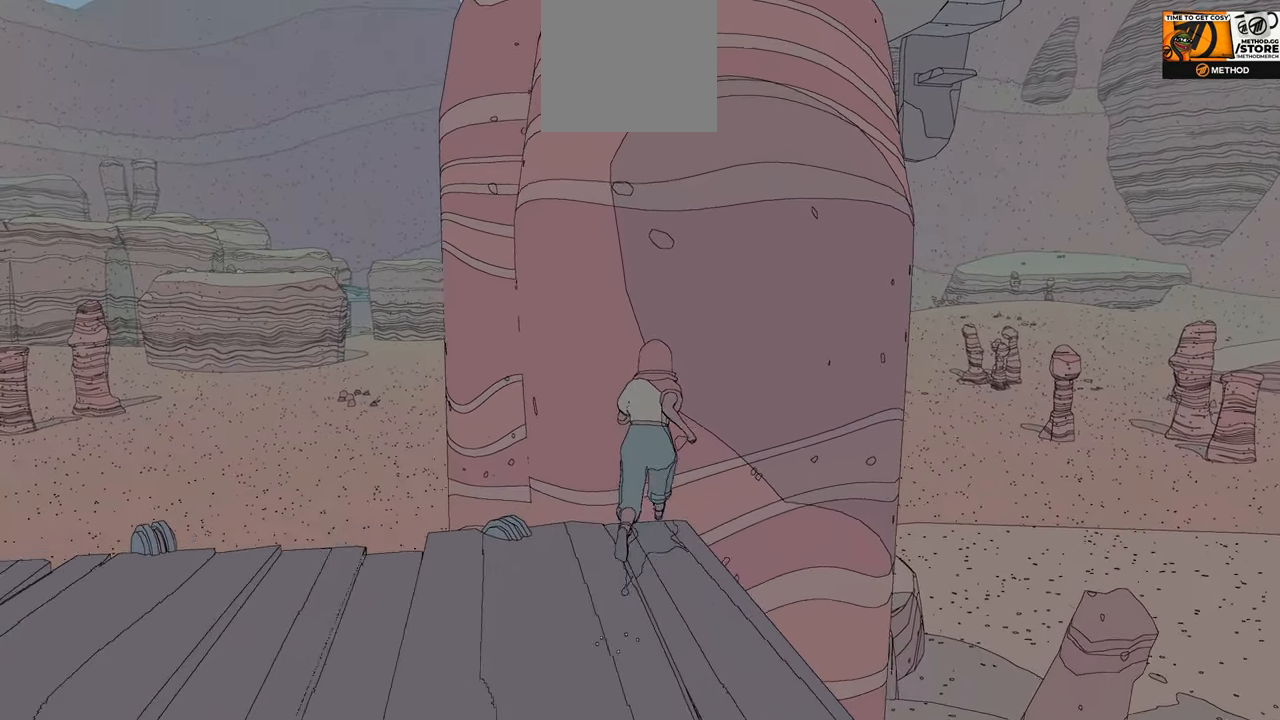
{"buttons": ["R2"], "left_stick": "up", "right_stick": "center", "events": [[150, "A", "down"], [467, "A", "up"]]}
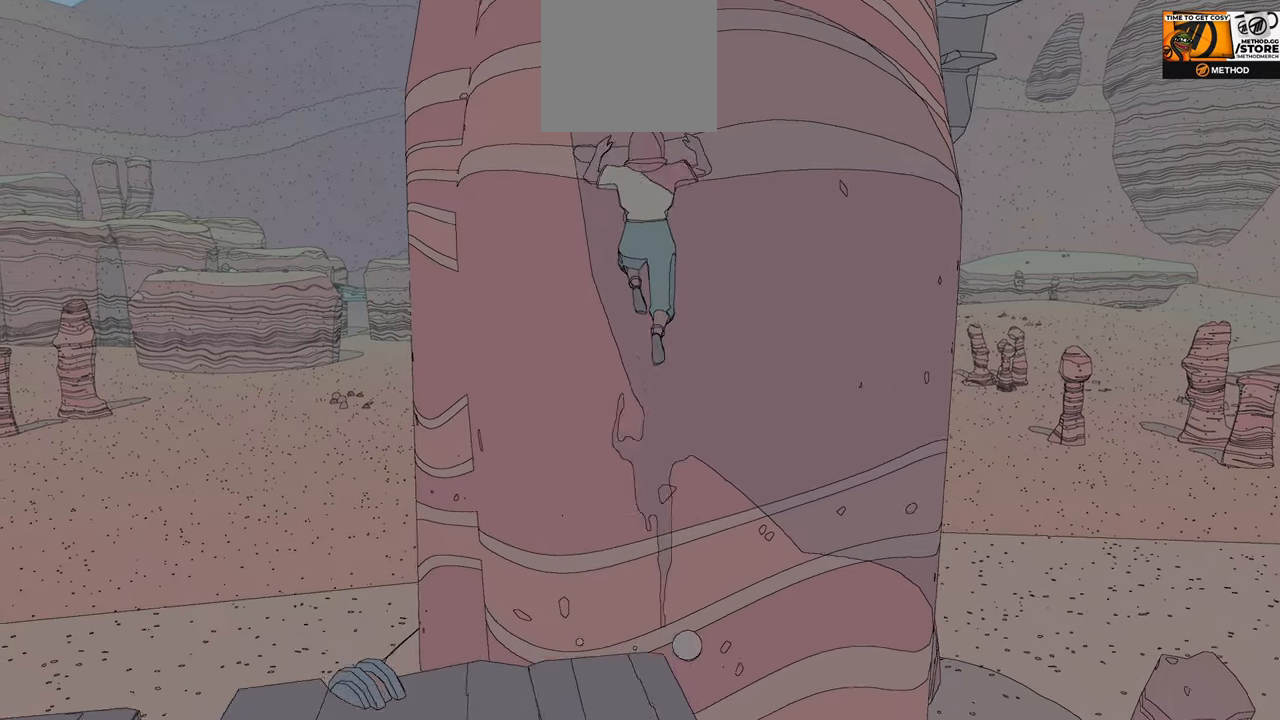
{"buttons": ["A", "R2"], "left_stick": "up", "right_stick": "center", "events": [[33, "A", "down"]]}
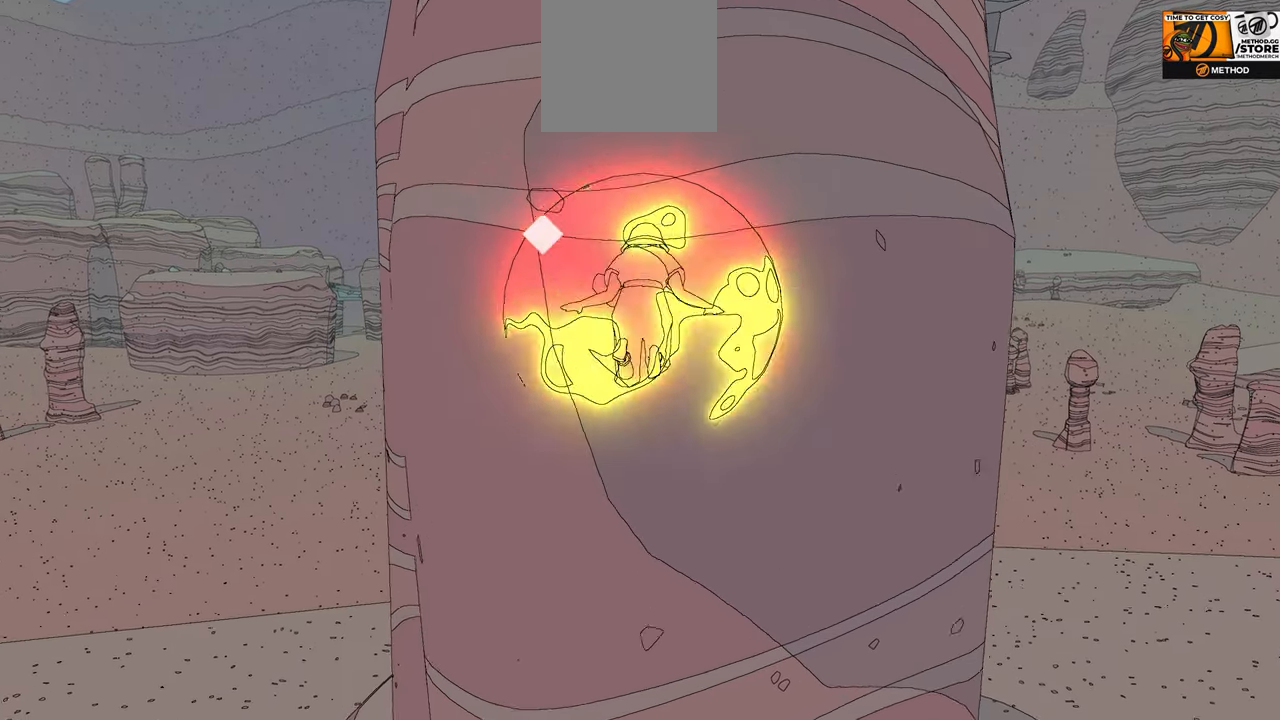
{"buttons": ["R2"], "left_stick": "up", "right_stick": "center", "events": [[150, "A", "up"]]}
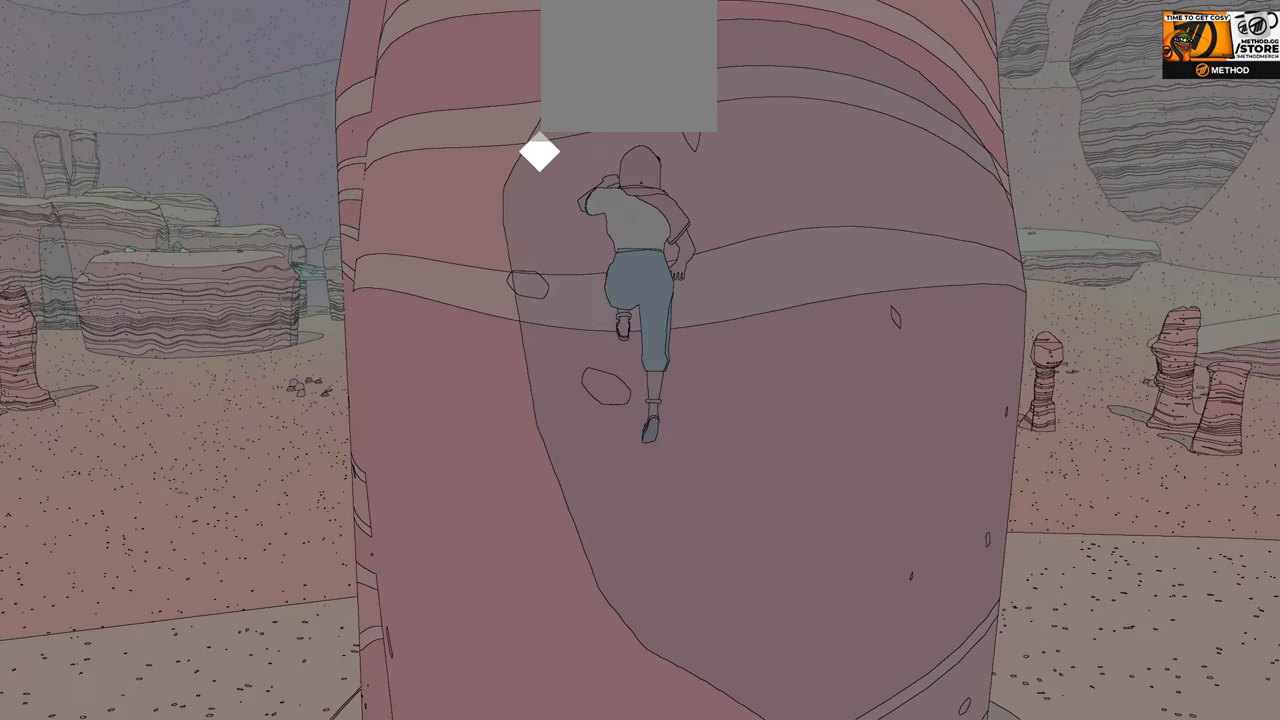
{"buttons": [], "left_stick": "up", "right_stick": "center", "events": [[200, "R2", "up"]]}
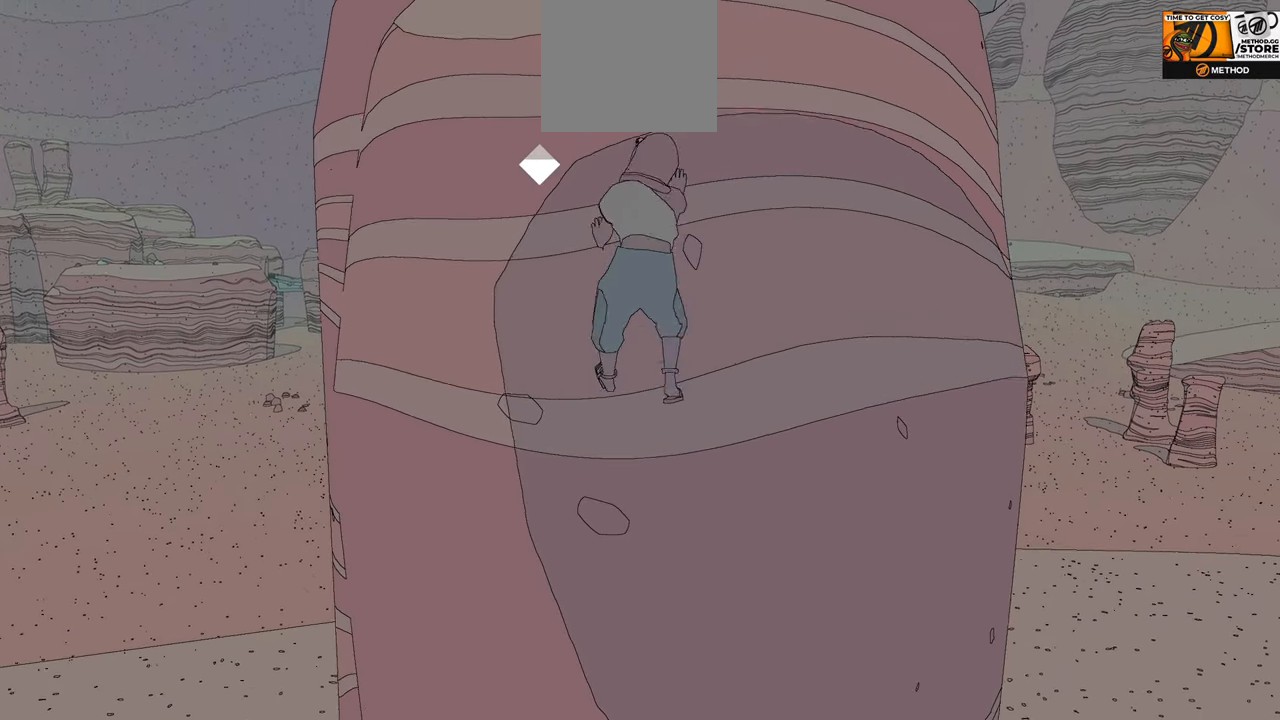
{"buttons": [], "left_stick": "up", "right_stick": "center", "events": []}
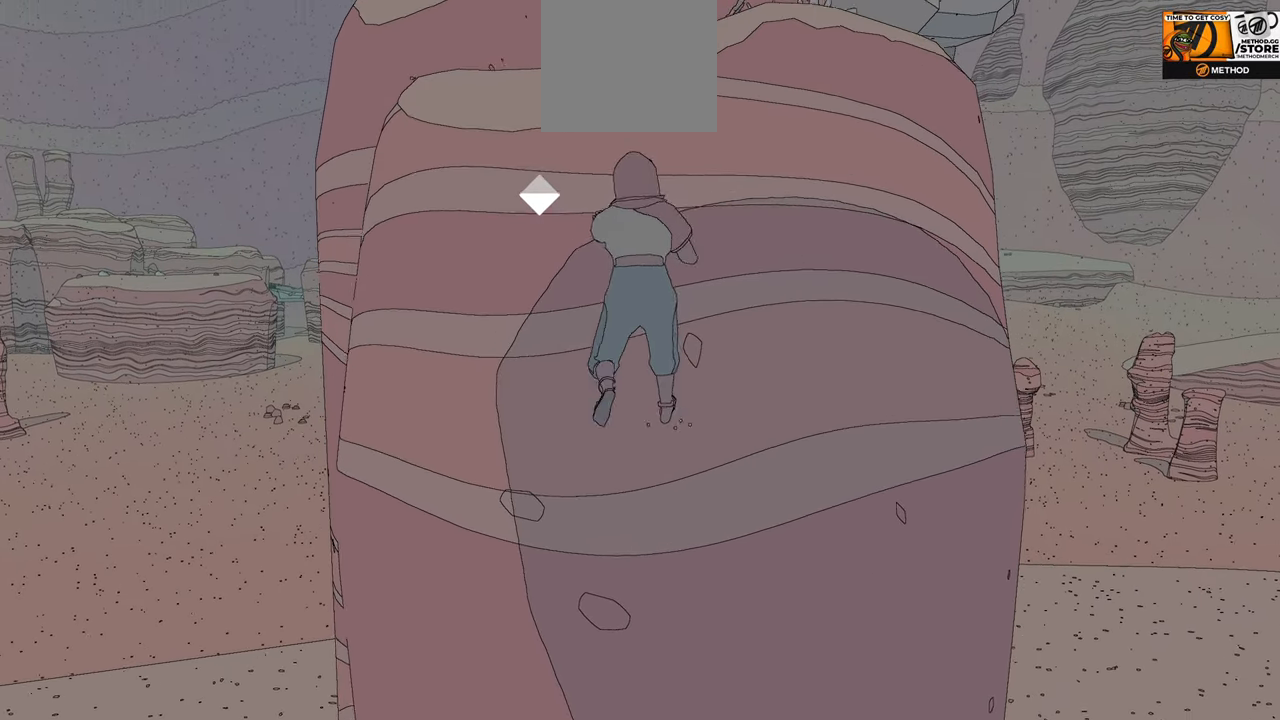
{"buttons": [], "left_stick": "up", "right_stick": "center", "events": []}
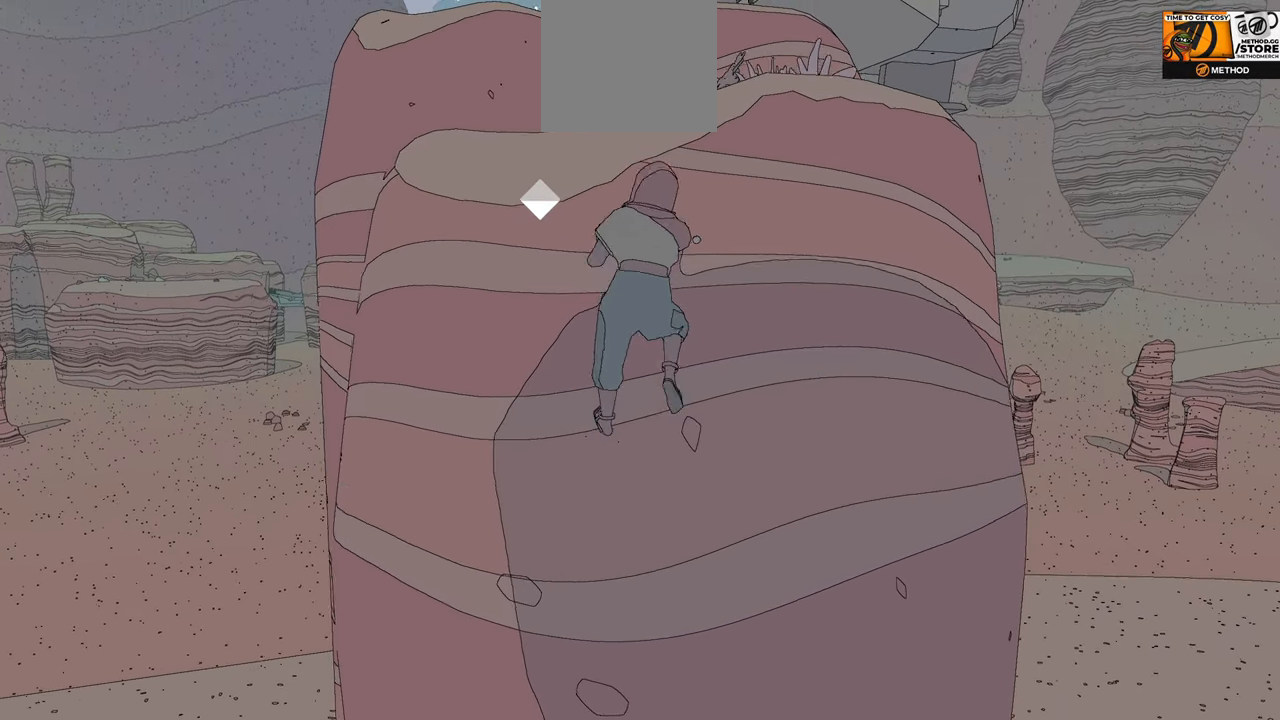
{"buttons": [], "left_stick": "up", "right_stick": "center", "events": []}
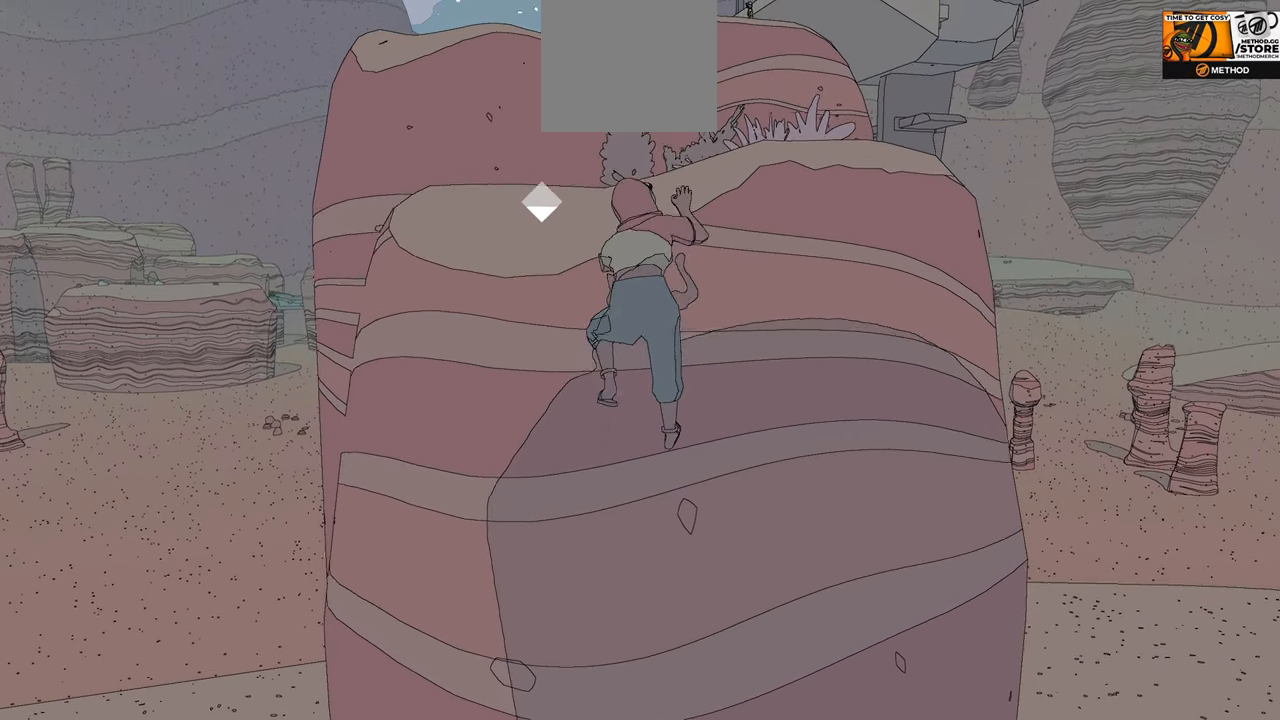
{"buttons": [], "left_stick": "up", "right_stick": "center", "events": []}
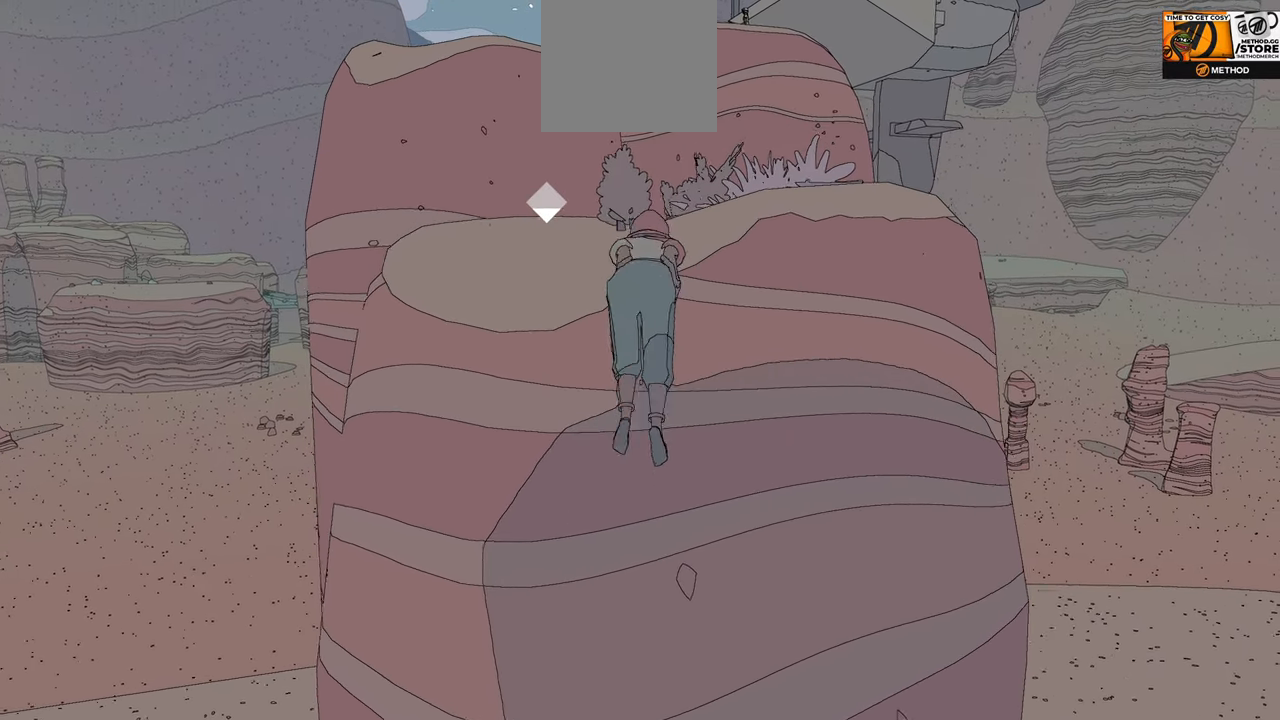
{"buttons": [], "left_stick": "up", "right_stick": "center", "events": []}